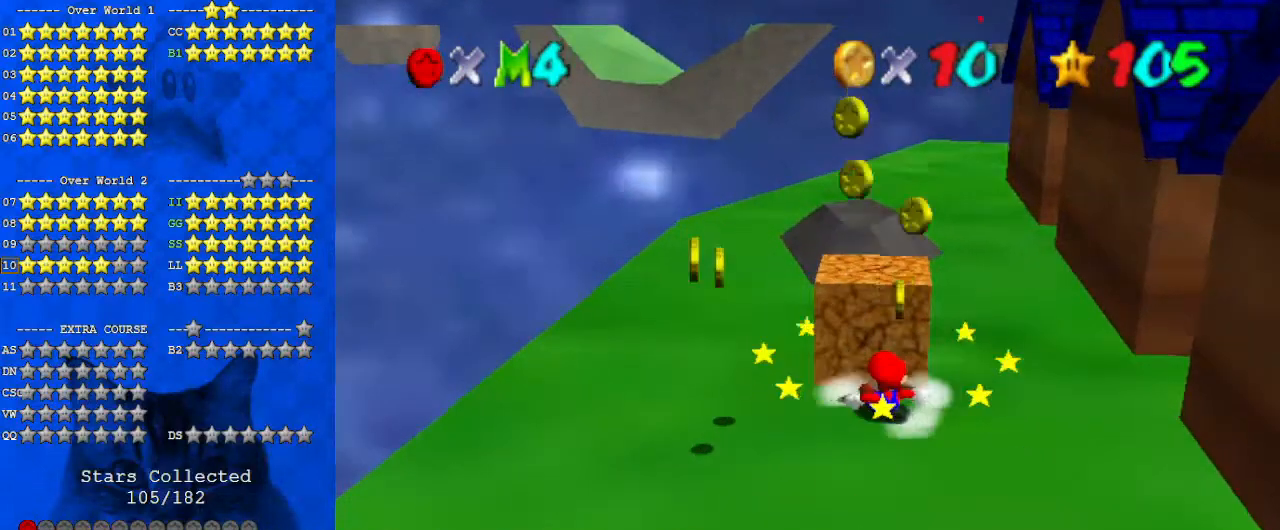
Gameplay with keyboard; each line is a JSON object with the keys held at the frame after it. "events" lists presses ("down") and releases ("up") of "a", "c", "ctrl", "d", "down", "left", "return", "right", "s", "shift", "up", "w", "x" and "y" between this image and that frame as [ms after this image, input, new state], when the widget could be followed in between. No other keys are recorded. Mouse input is not recorded.
{"keys": ["down", "left"], "events": [[33, "down", "down"]]}
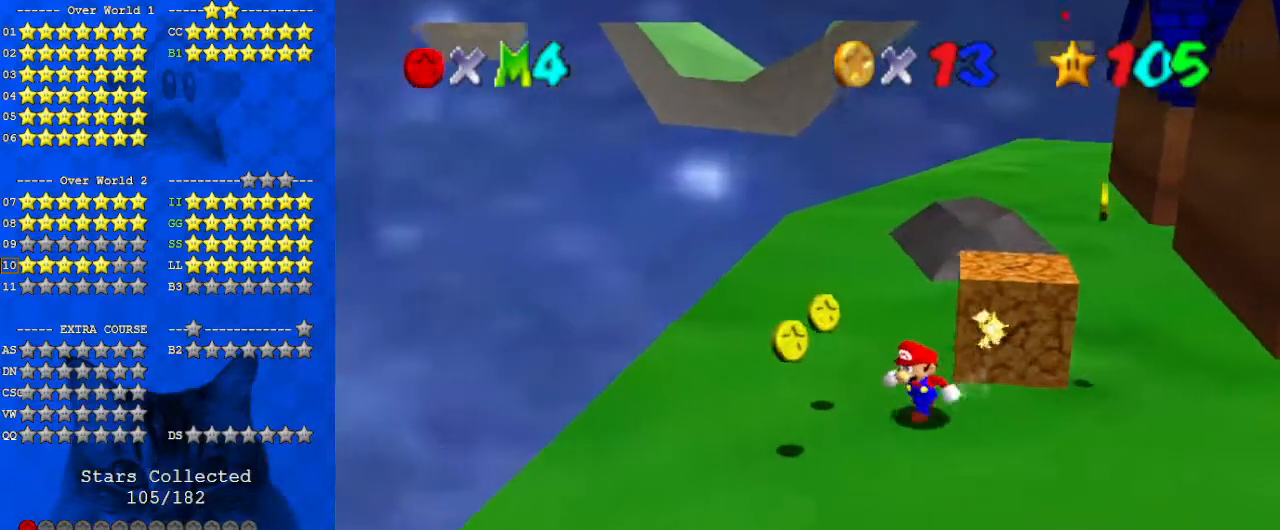
{"keys": ["up"], "events": [[333, "down", "up"], [433, "up", "down"], [500, "left", "up"]]}
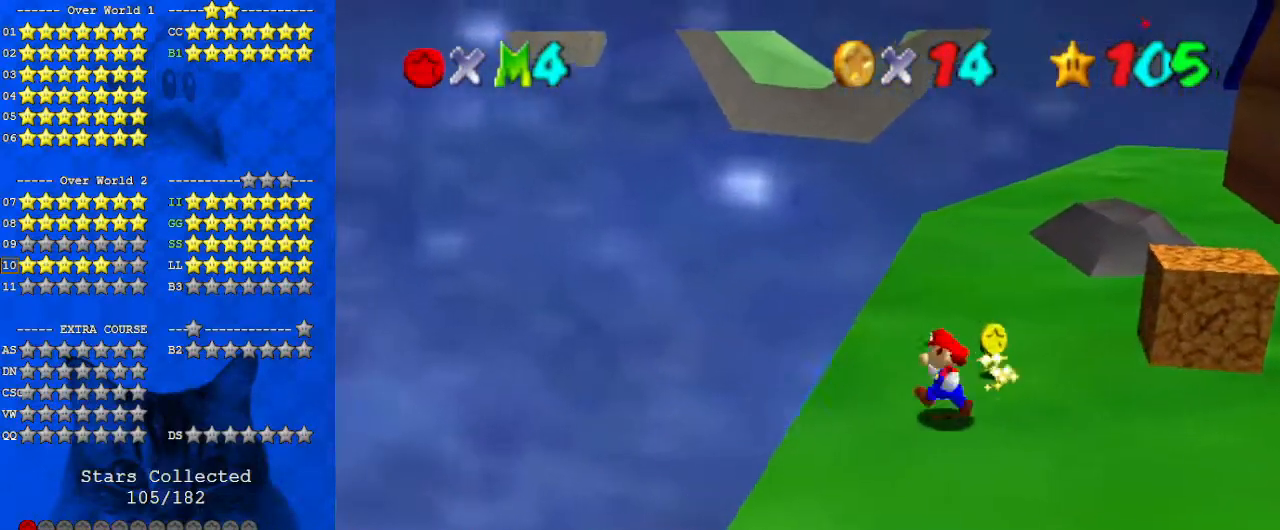
{"keys": ["right", "up"], "events": [[100, "a", "down"], [233, "right", "down"], [300, "a", "up"]]}
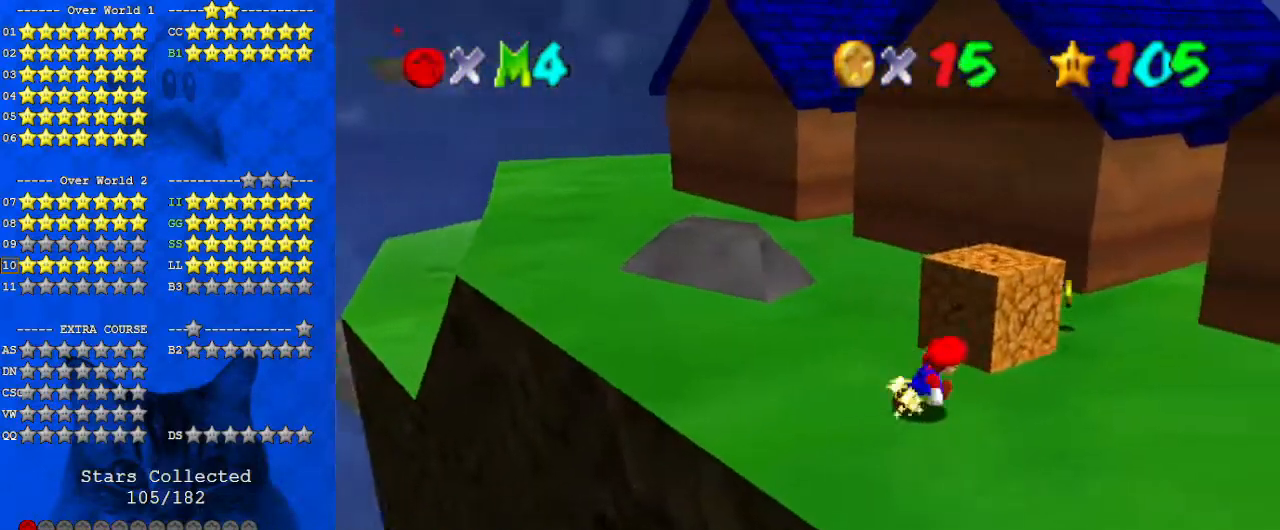
{"keys": ["right", "up"], "events": [[100, "right", "up"], [167, "up", "up"], [200, "ctrl", "down"], [200, "shift", "down"], [300, "ctrl", "up"], [300, "shift", "up"], [300, "up", "down"], [333, "right", "down"]]}
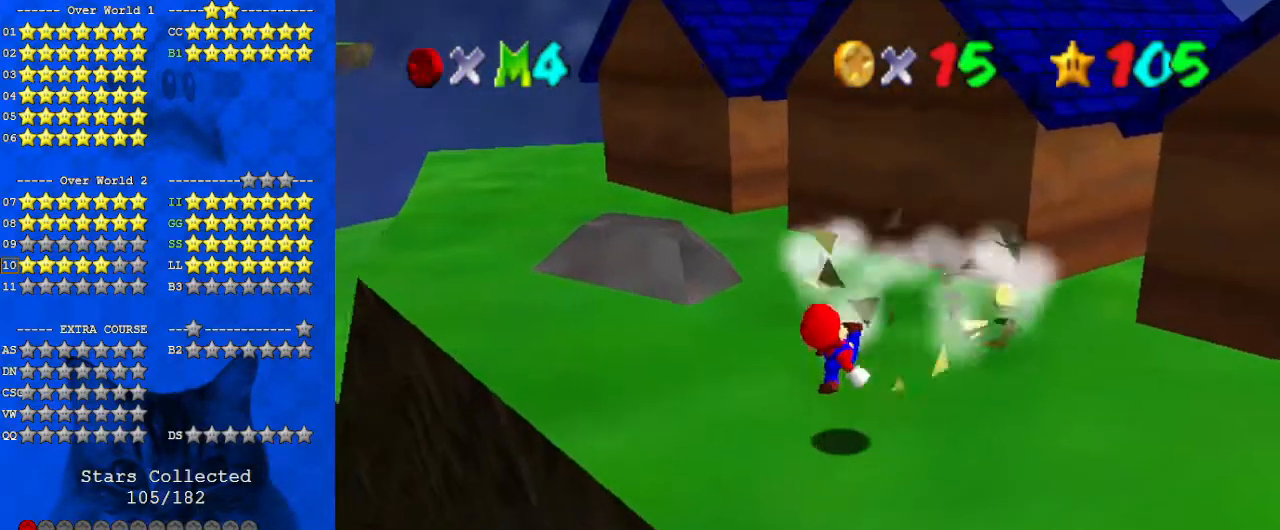
{"keys": ["right", "up"], "events": [[67, "right", "up"], [133, "up", "up"], [267, "up", "down"], [367, "right", "down"]]}
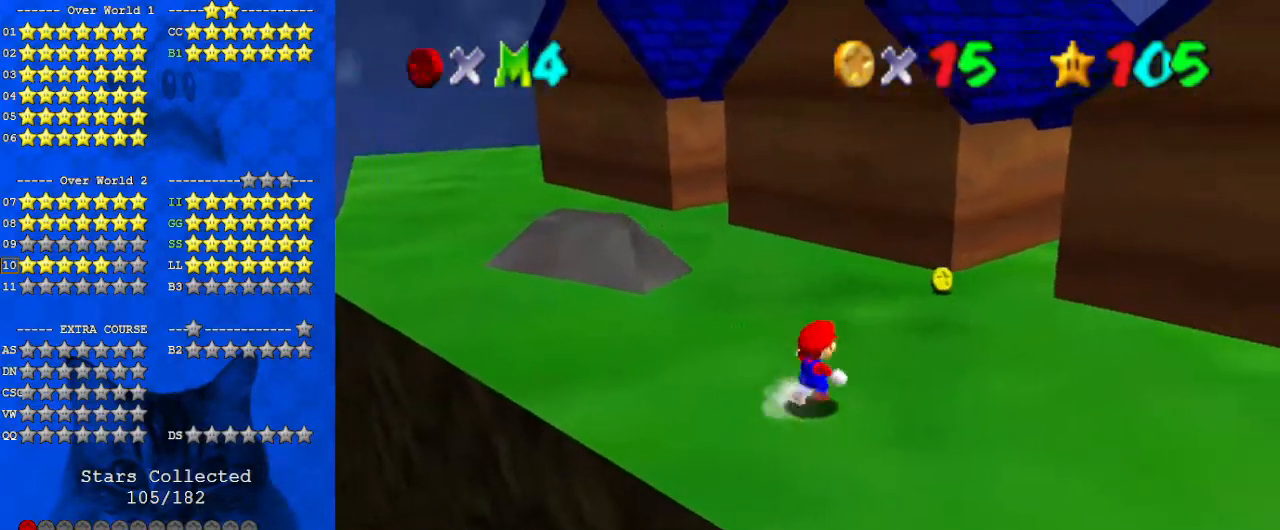
{"keys": ["right", "up"], "events": [[367, "right", "up"], [500, "right", "down"]]}
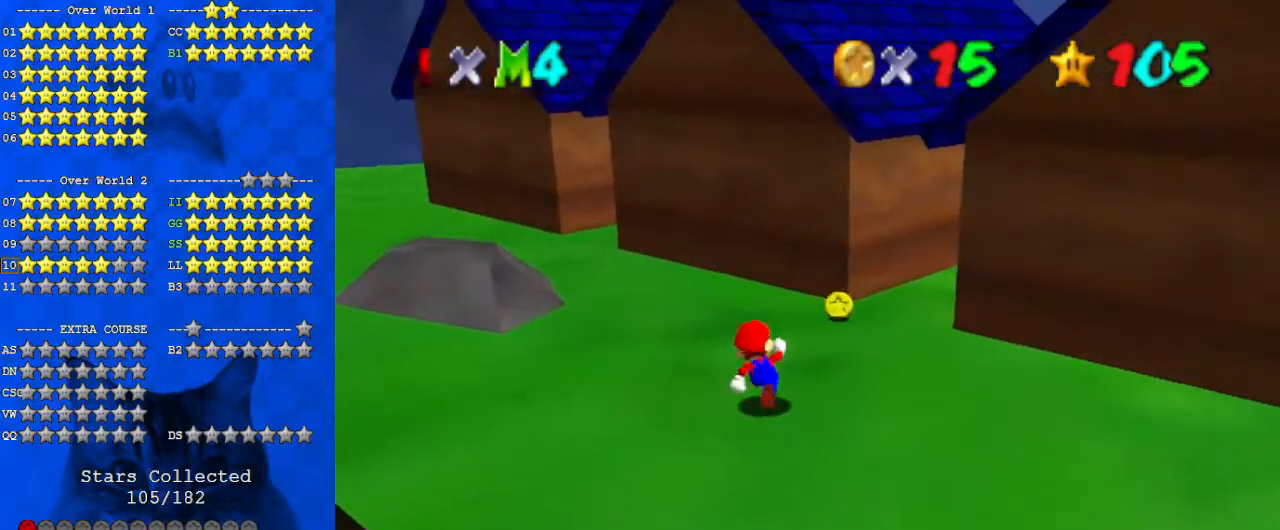
{"keys": ["up"], "events": [[333, "right", "up"]]}
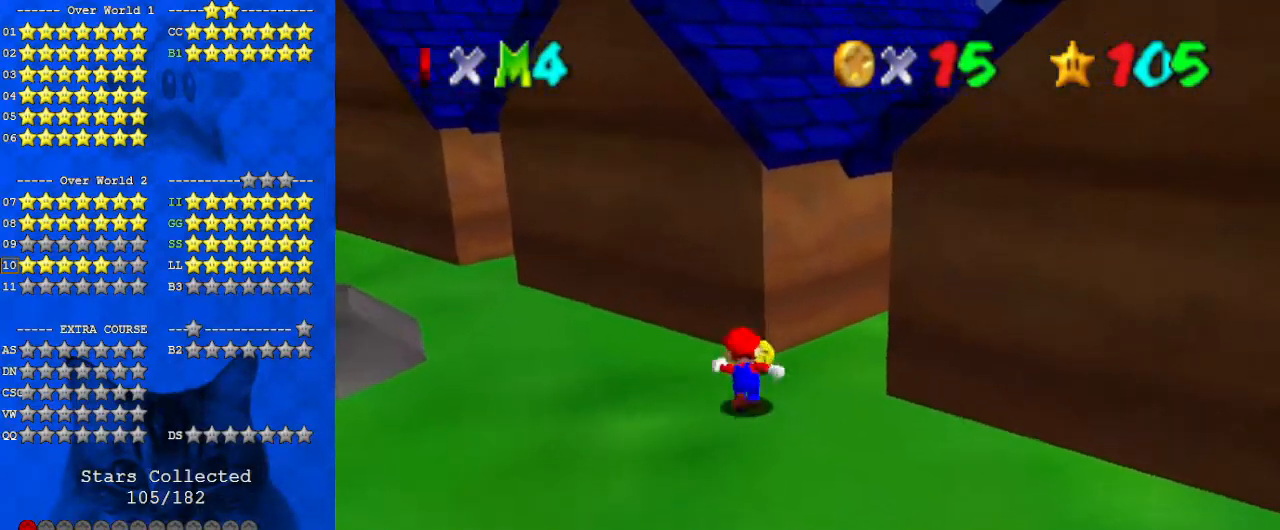
{"keys": ["left", "up"], "events": [[67, "left", "down"], [300, "ctrl", "down"], [300, "up", "up"], [433, "ctrl", "up"], [433, "up", "down"]]}
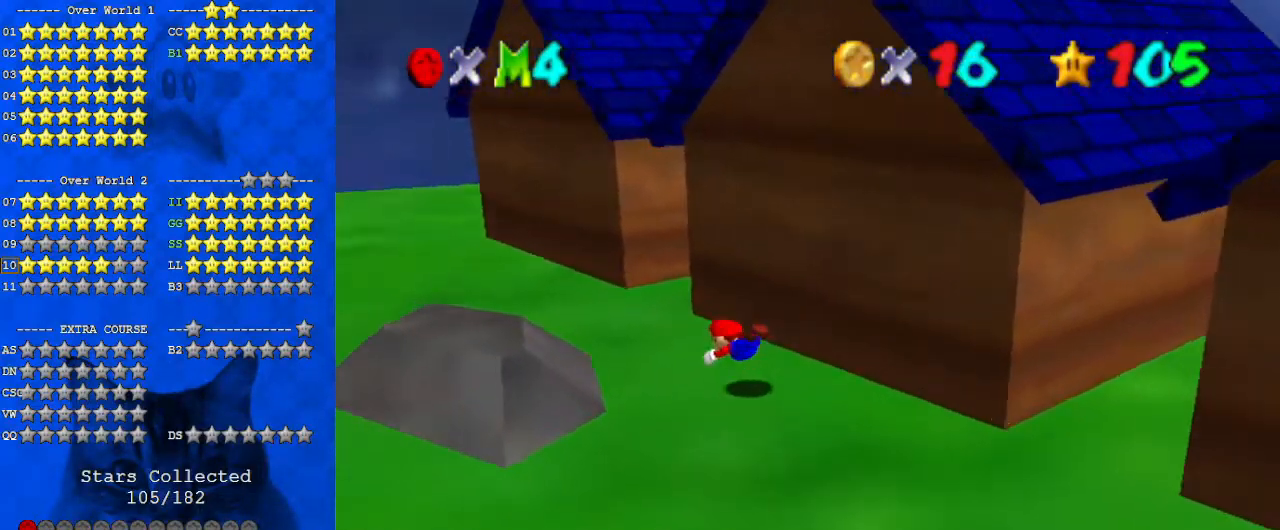
{"keys": ["left"], "events": [[167, "shift", "down"], [300, "shift", "up"], [300, "up", "up"]]}
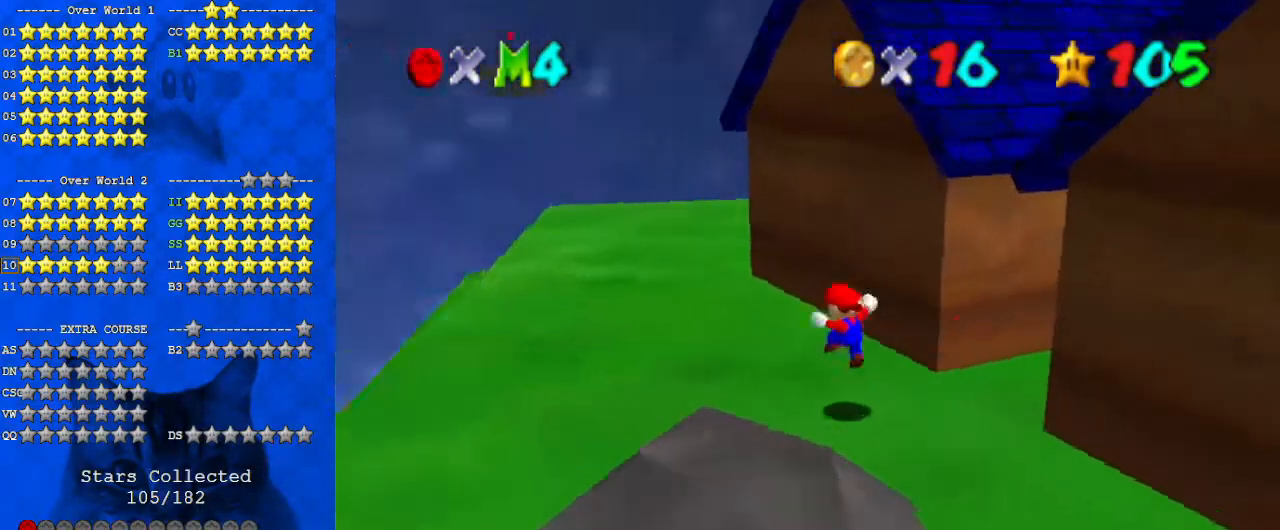
{"keys": ["left", "up"], "events": [[33, "d", "down"], [167, "d", "up"], [267, "up", "down"], [300, "a", "down"], [433, "a", "up"]]}
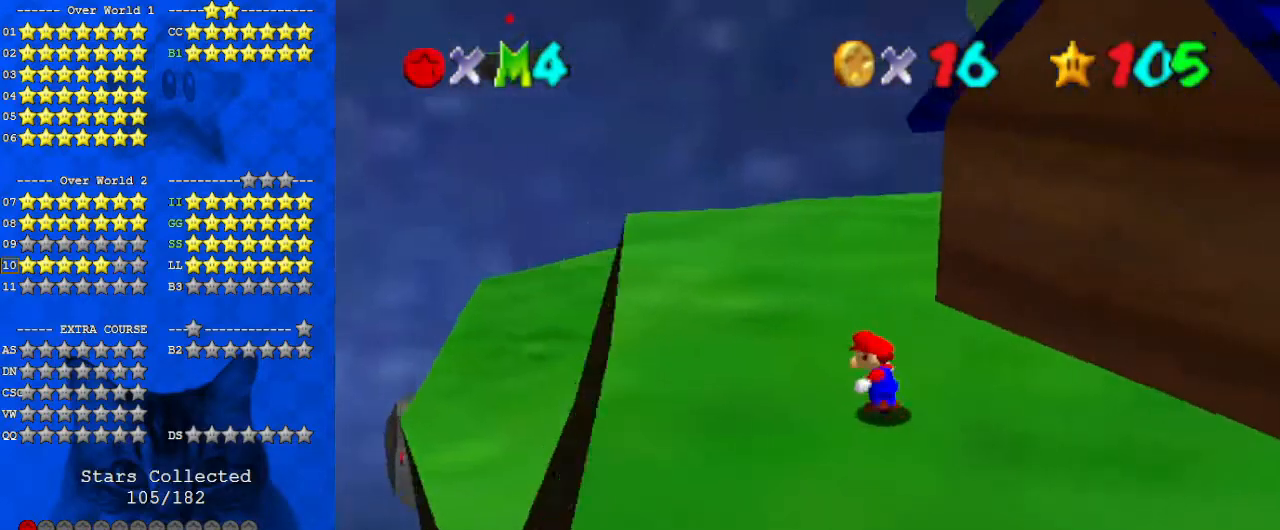
{"keys": ["up"], "events": [[33, "up", "up"], [233, "up", "down"], [333, "d", "down"], [367, "left", "up"], [400, "d", "up"]]}
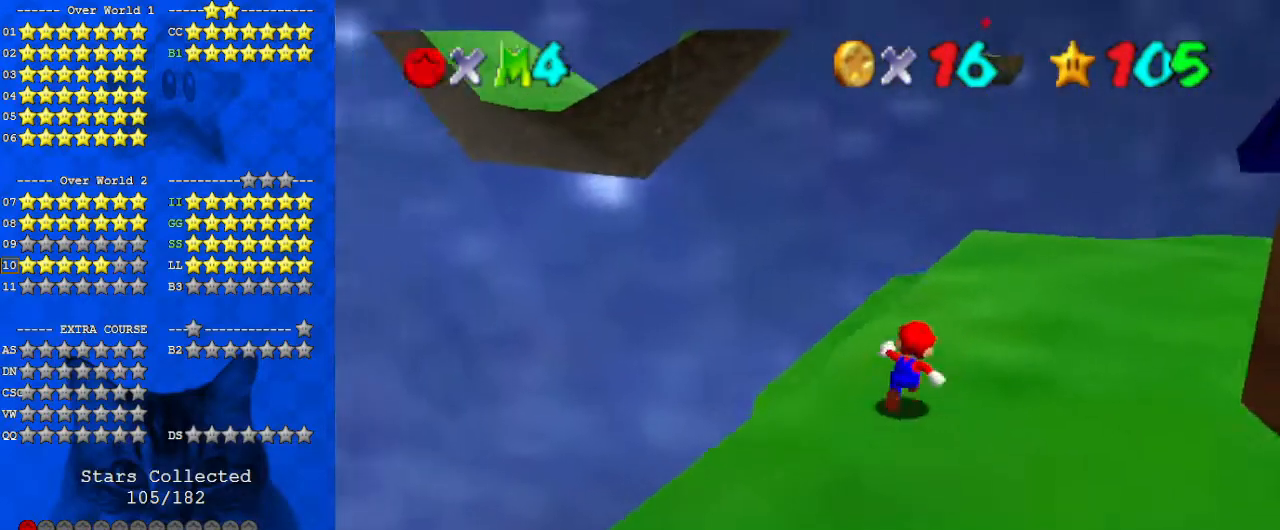
{"keys": ["left", "shift", "up"], "events": [[100, "shift", "down"], [233, "left", "down"]]}
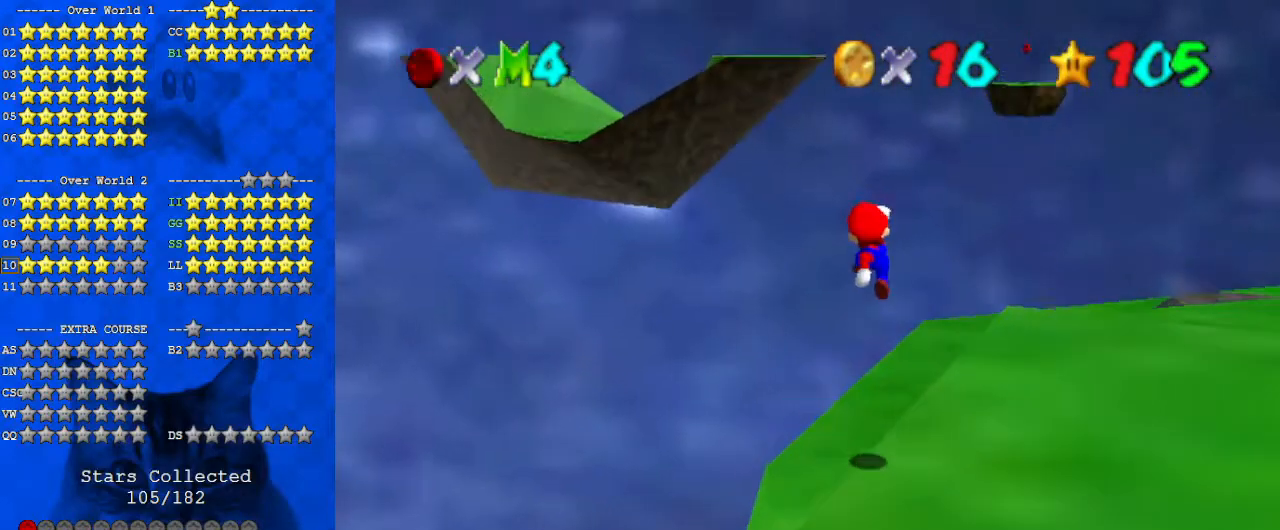
{"keys": ["ctrl", "left", "shift", "up"], "events": [[133, "a", "down"], [133, "up", "up"], [200, "left", "up"], [233, "a", "up"], [233, "down", "down"], [300, "right", "down"], [367, "ctrl", "down"], [367, "right", "up"], [433, "down", "up"], [467, "left", "down"], [500, "up", "down"]]}
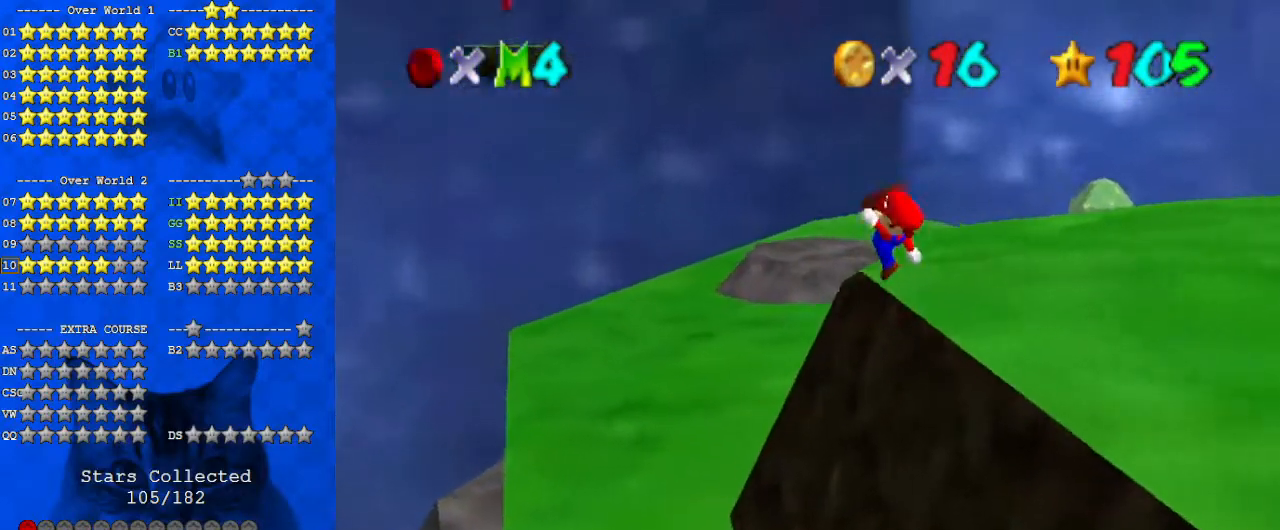
{"keys": ["left", "up"], "events": [[100, "ctrl", "up"], [200, "shift", "up"]]}
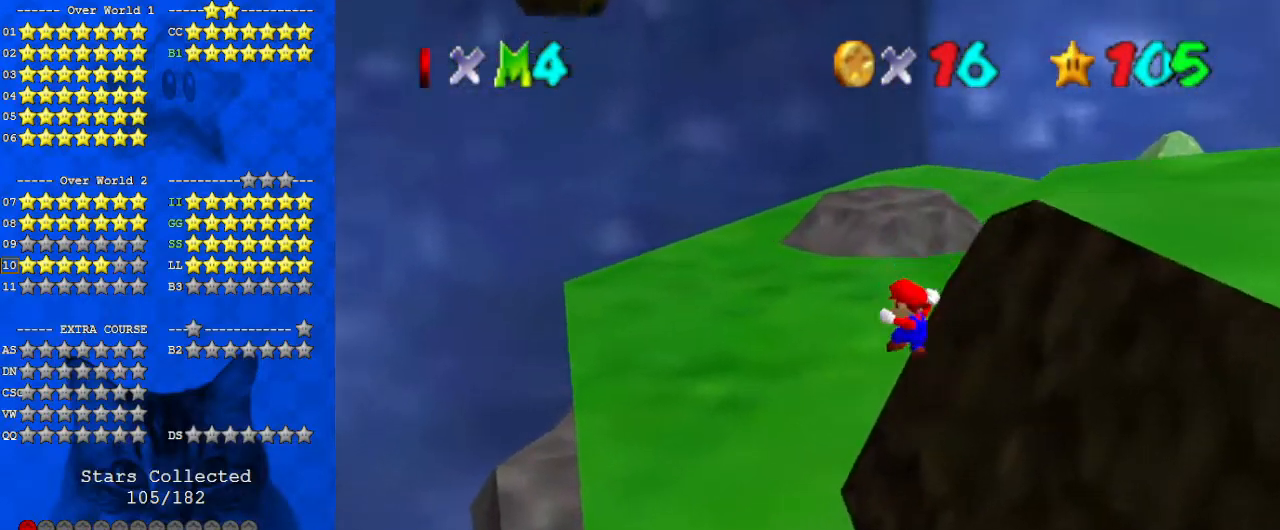
{"keys": ["left", "up"], "events": []}
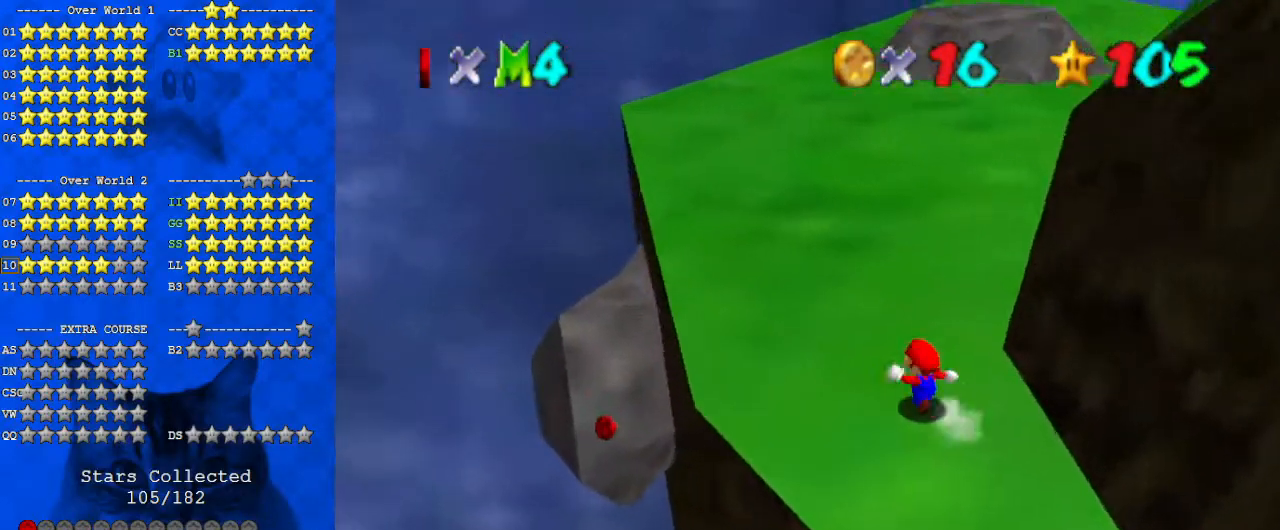
{"keys": ["left", "up"], "events": []}
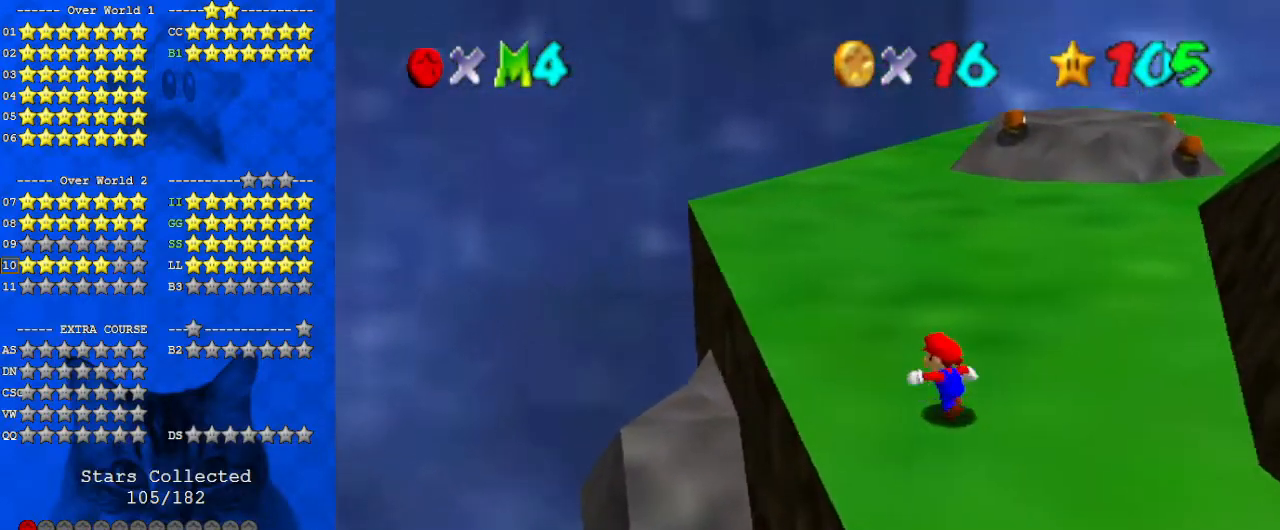
{"keys": [], "events": [[433, "left", "up"], [433, "up", "up"]]}
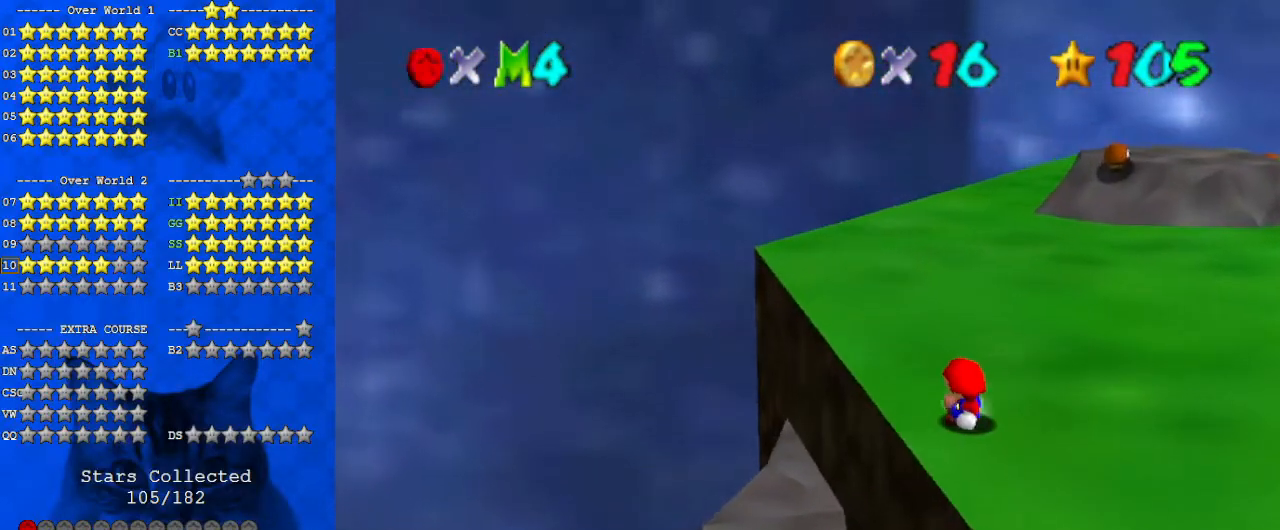
{"keys": ["down", "right"], "events": [[233, "up", "down"], [300, "up", "up"], [467, "down", "down"], [467, "right", "down"]]}
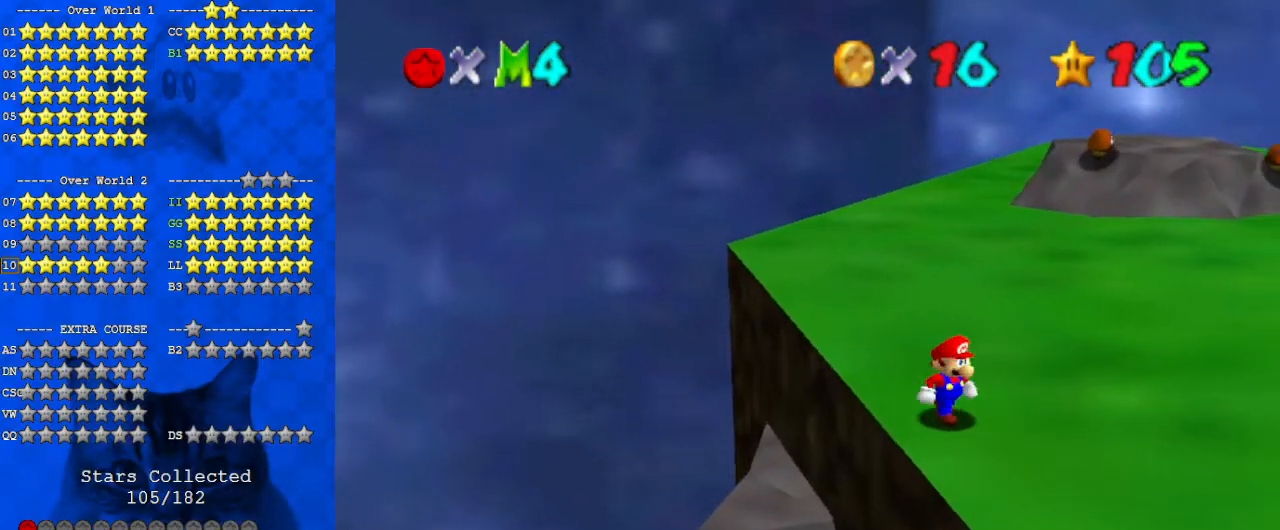
{"keys": ["d", "down"], "events": [[100, "down", "up"], [100, "right", "up"], [200, "shift", "down"], [300, "shift", "up"], [400, "down", "down"], [433, "d", "down"]]}
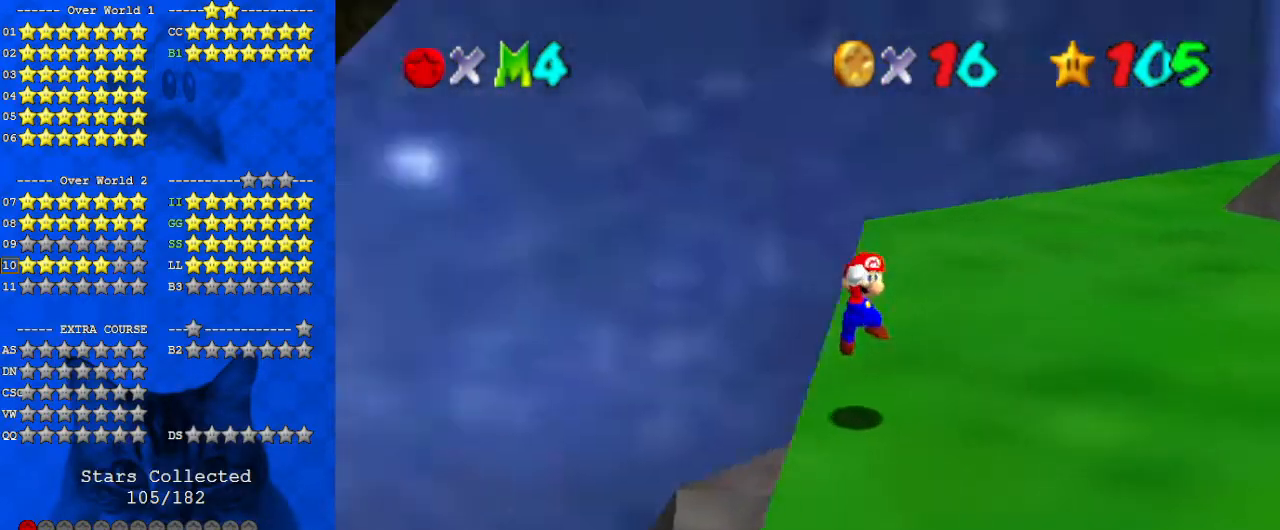
{"keys": ["left"], "events": [[33, "d", "up"], [67, "down", "up"], [300, "left", "down"], [300, "shift", "down"], [500, "shift", "up"]]}
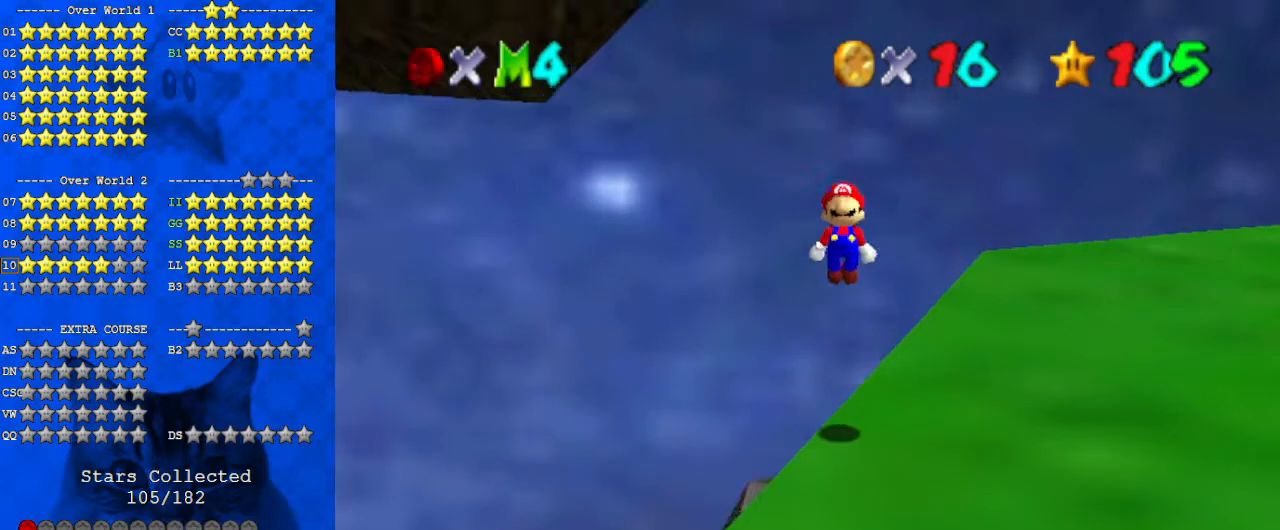
{"keys": ["down", "left"], "events": [[100, "a", "down"], [133, "up", "down"], [167, "a", "up"], [233, "up", "up"], [400, "down", "down"]]}
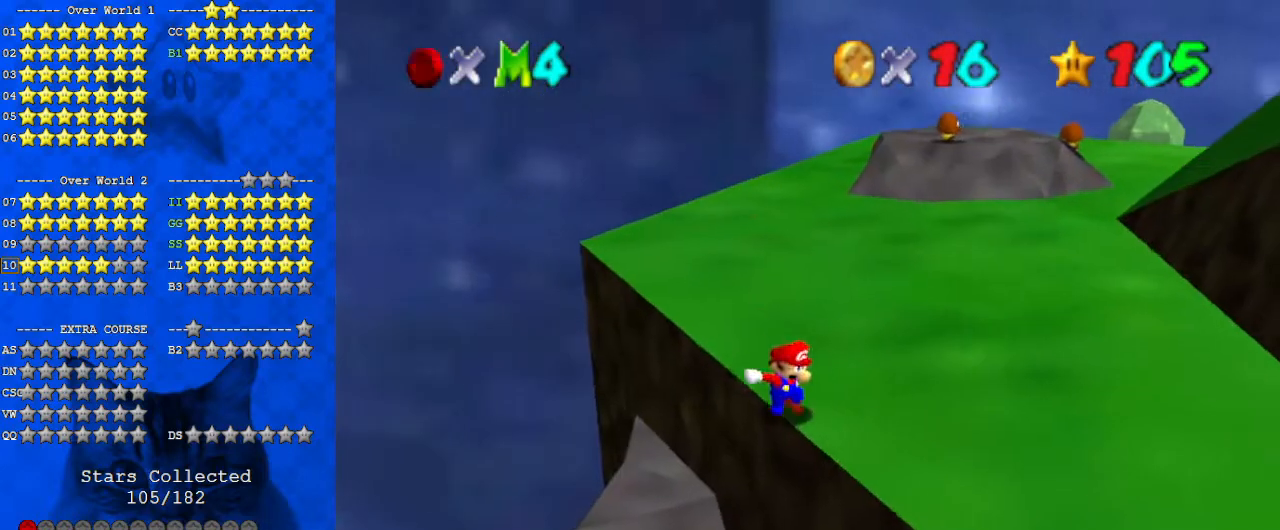
{"keys": [], "events": [[67, "down", "up"], [67, "left", "up"], [133, "ctrl", "down"], [233, "ctrl", "up"]]}
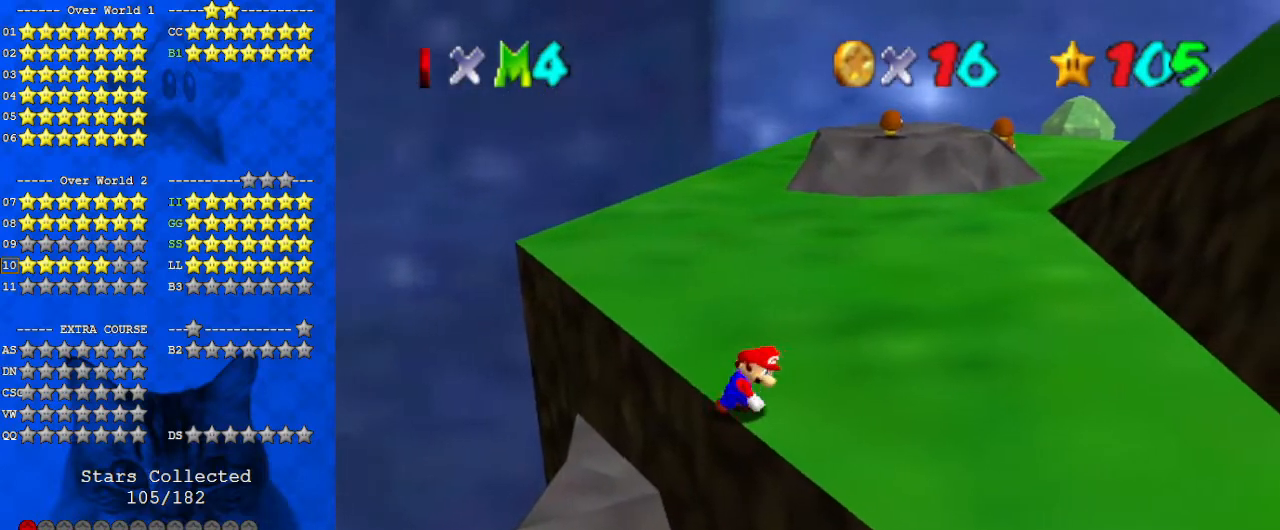
{"keys": ["shift", "up"], "events": [[300, "shift", "down"], [333, "right", "down"], [333, "up", "down"], [467, "right", "up"]]}
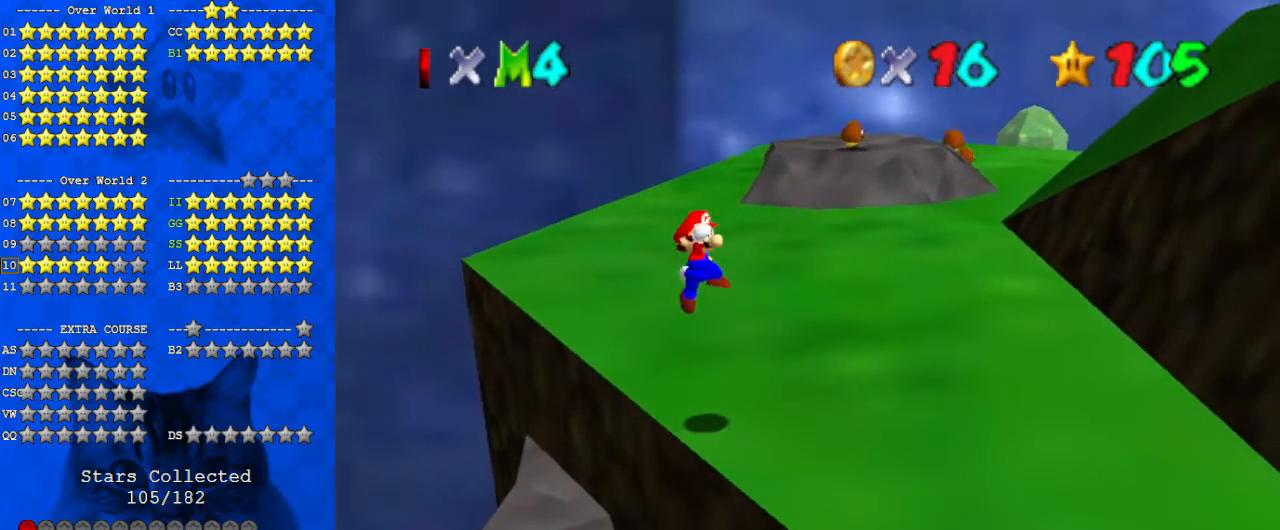
{"keys": [], "events": [[33, "shift", "up"], [433, "up", "up"]]}
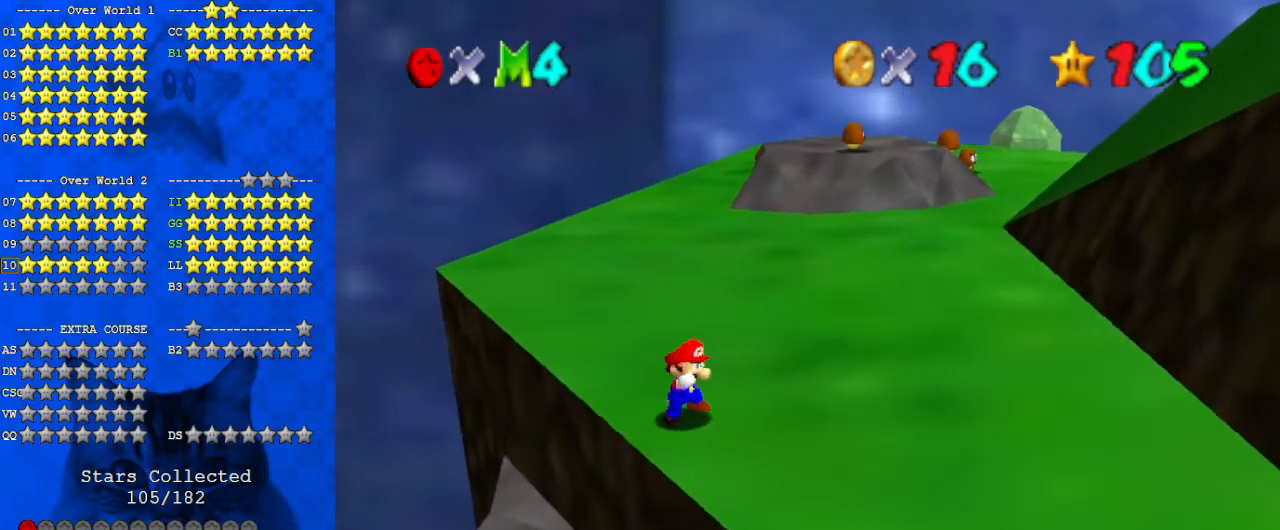
{"keys": ["up"], "events": [[200, "shift", "down"], [267, "left", "down"], [267, "up", "down"], [500, "left", "up"], [500, "shift", "up"]]}
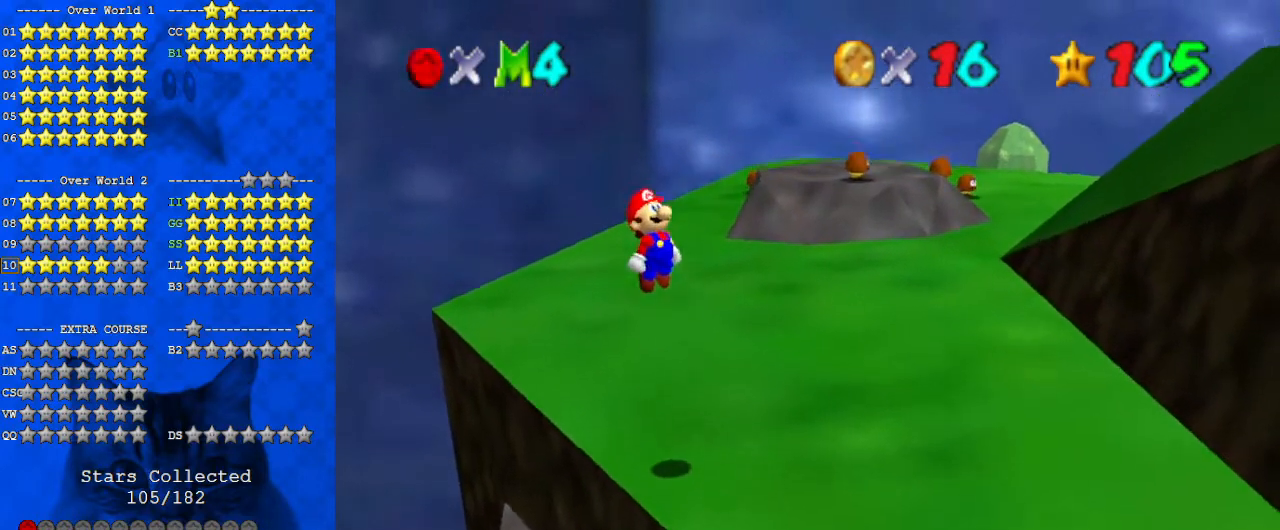
{"keys": [], "events": [[267, "up", "up"]]}
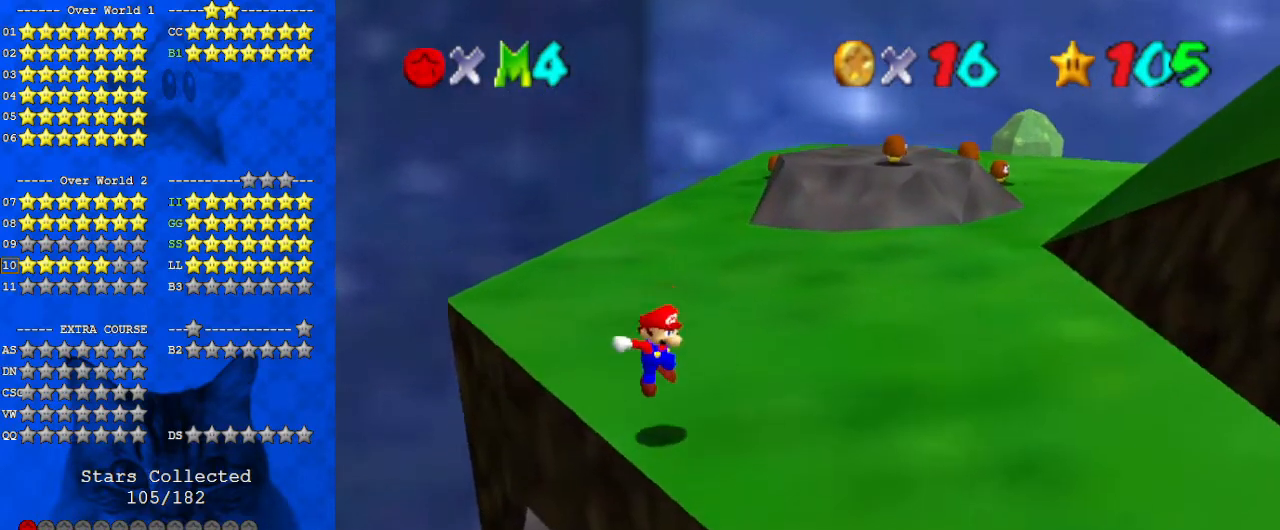
{"keys": [], "events": []}
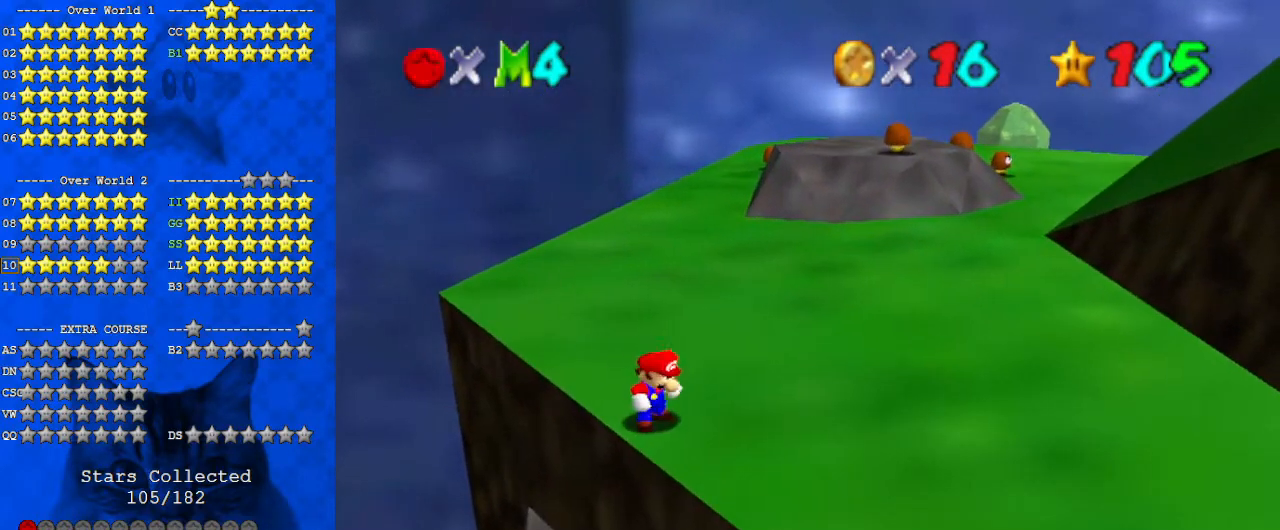
{"keys": [], "events": []}
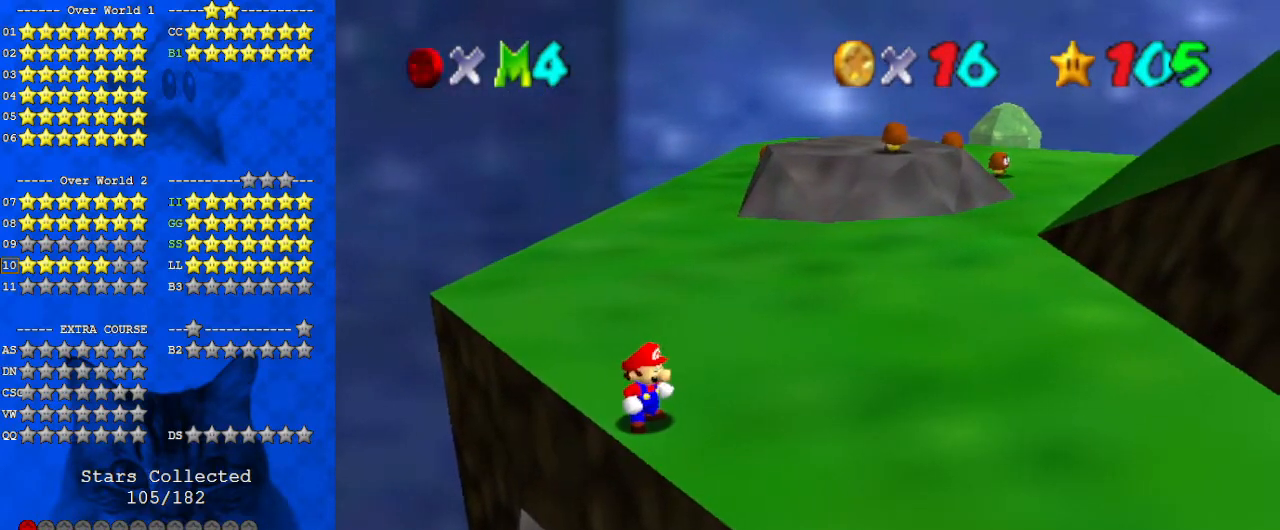
{"keys": ["shift"], "events": [[133, "shift", "down"]]}
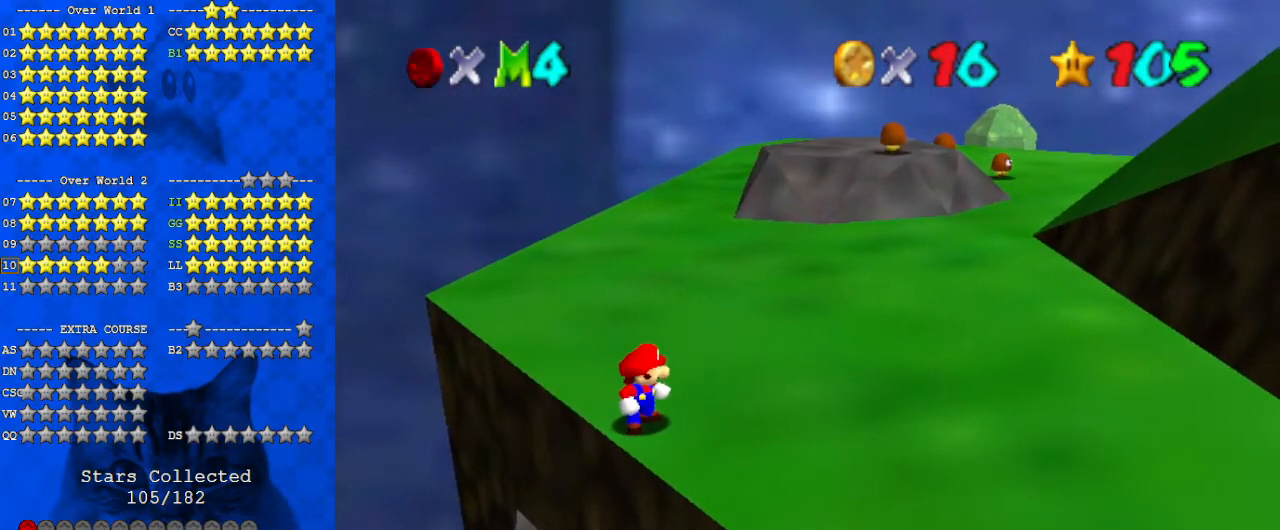
{"keys": [], "events": [[467, "shift", "up"]]}
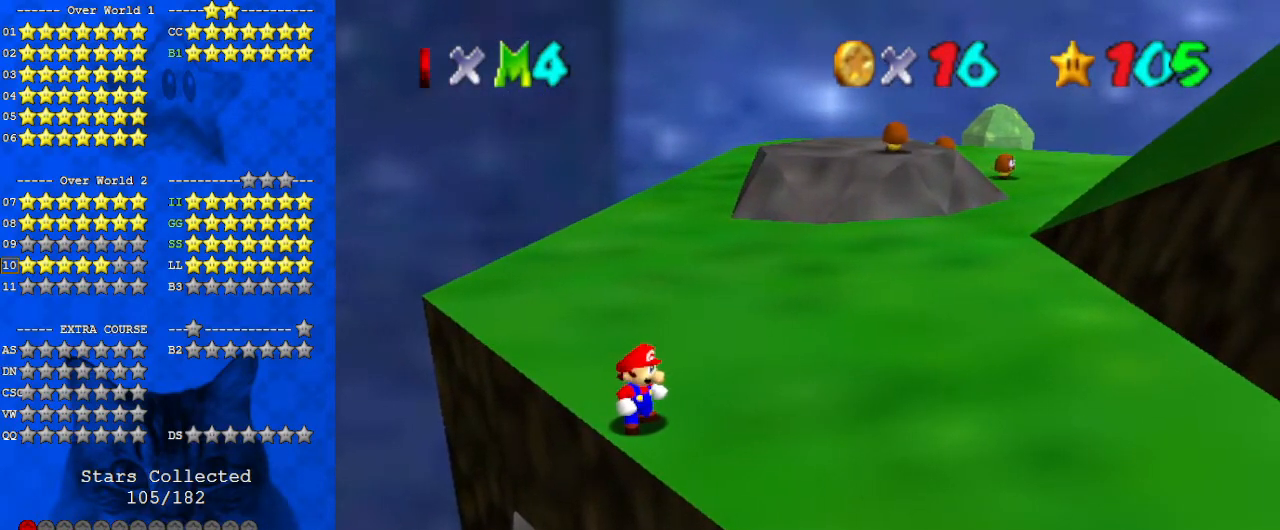
{"keys": [], "events": [[33, "return", "down"], [133, "return", "up"]]}